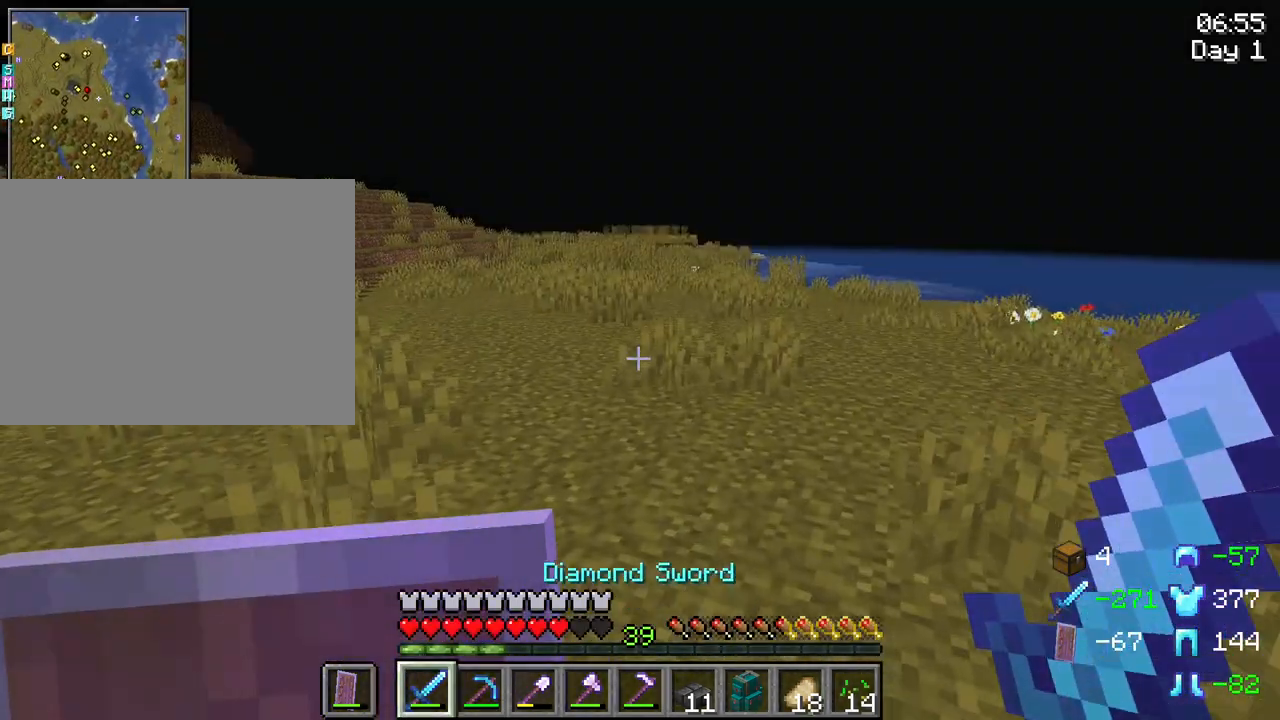
Gameplay with keyboard and mouse; each line is a JSON object with the keys and mouse buttons held at the frame after it. "events" lists presses ("down") and releases ("up") of "1", "2", "3", "4", "5", "a", "alt", "c", "caps_lock", "ctrl", "d", "e", "f", "g", "q", "r", "s", "shift", "space", "t", "tab", "v", "w", "x", "z", "mouse_left", "mouse_wheel" and "mouse_right" between this image and that frame as [ms after this image, input, new state], when the widget could be followed in between. "mouse_left", "mouse_wheel", "mouse_right" = the "left", "wheel", "right" buttons of the "mouse" list. No other keys are recorded. Fast repeated clicks can show as one long hold. "wheel" means that the mouse wheel is clicked or scrolled. "mouse_move" is the direction in which the mouse moves at that frame (one of eight, or "still"), when it could be read.
{"keys": ["w"], "mouse": [], "mouse_move": "still", "events": []}
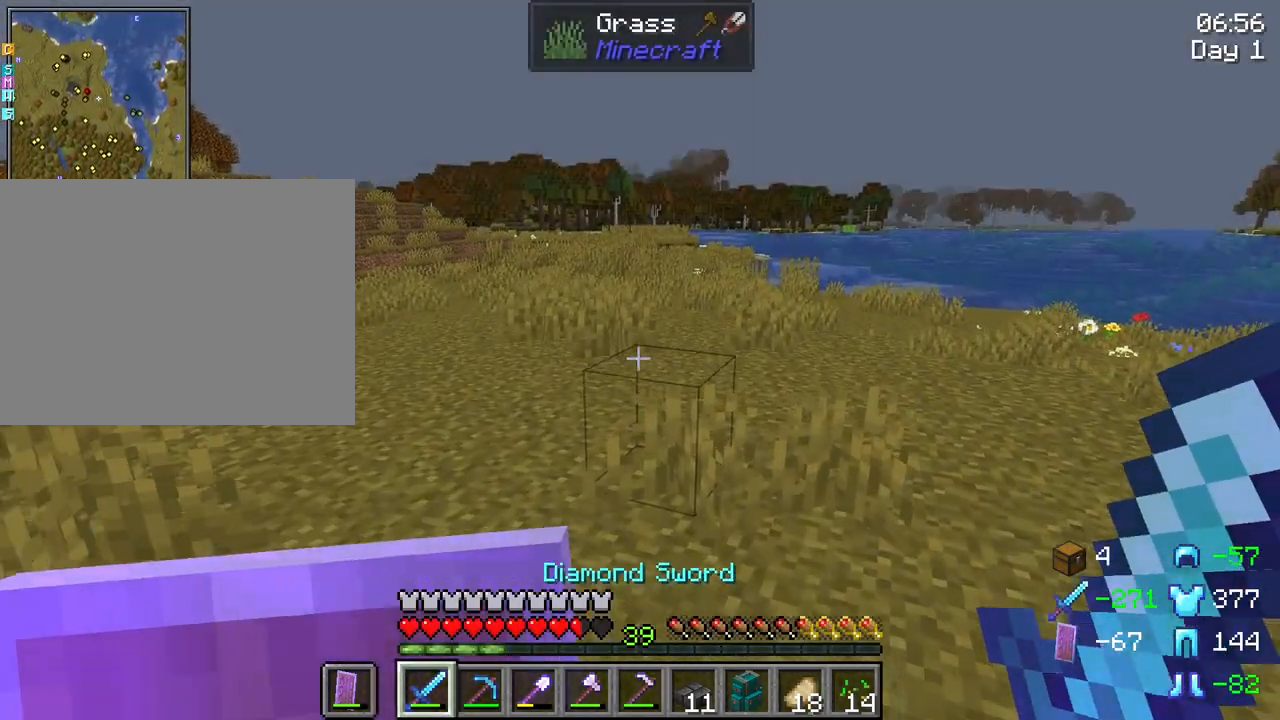
{"keys": ["ctrl", "space", "w"], "mouse": [], "mouse_move": "still", "events": [[183, "ctrl", "down"], [233, "space", "down"]]}
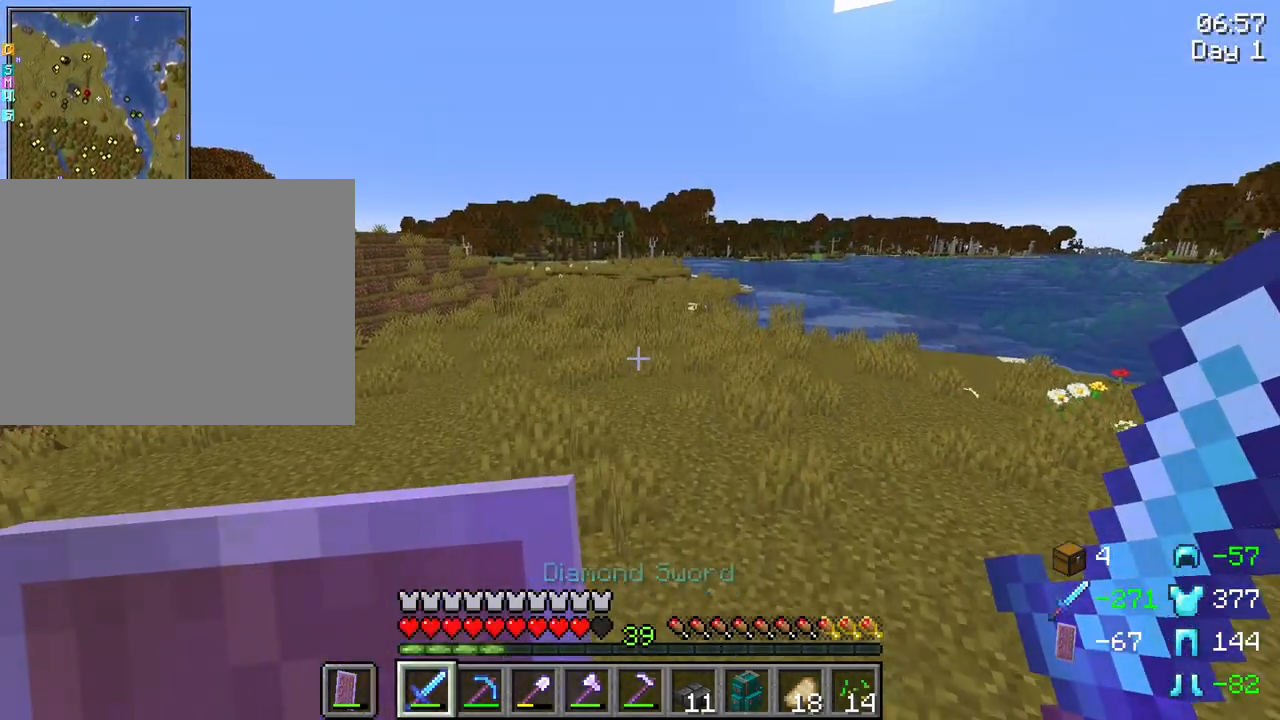
{"keys": ["ctrl", "space", "w"], "mouse": [], "mouse_move": "still", "events": []}
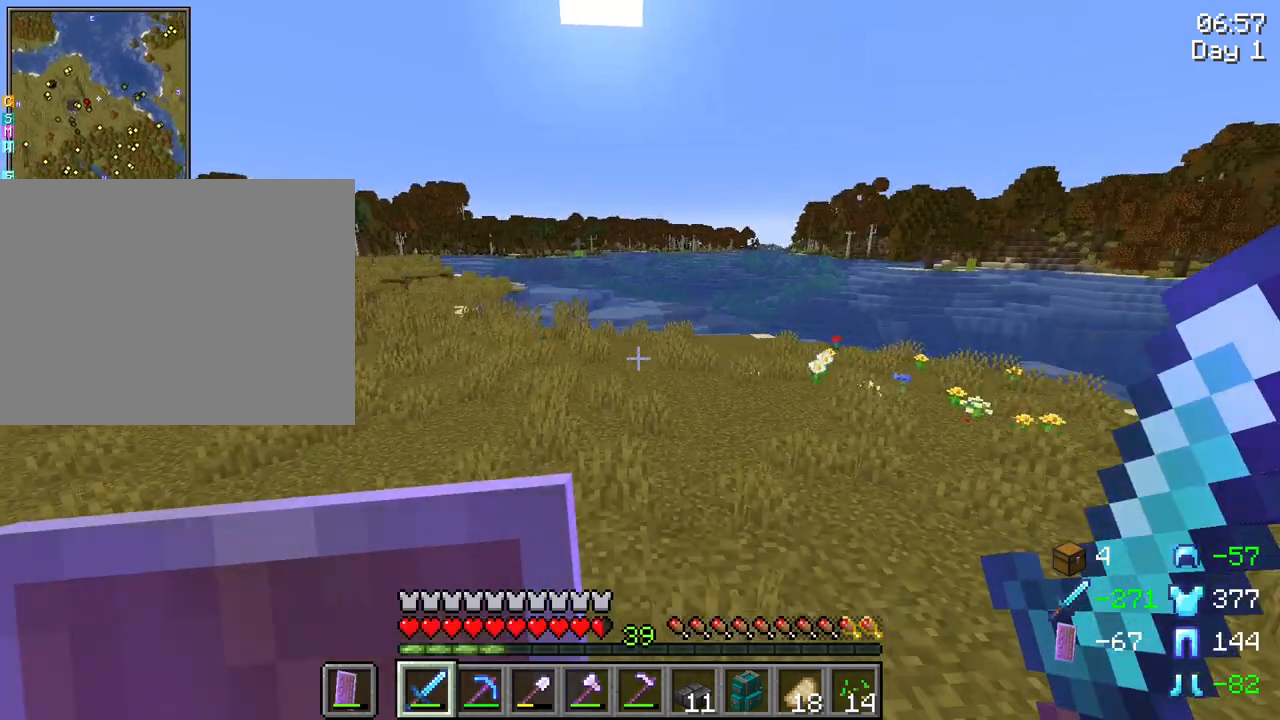
{"keys": ["ctrl", "space", "w"], "mouse": [], "mouse_move": "still", "events": []}
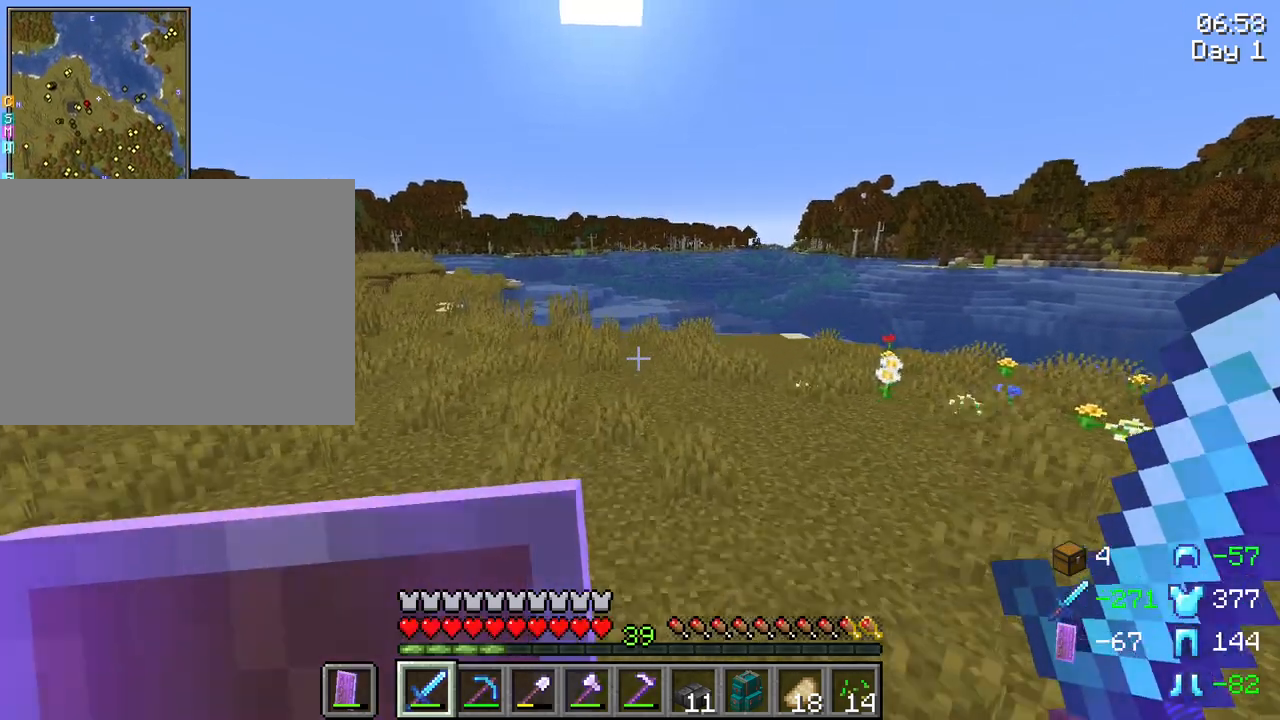
{"keys": ["a", "ctrl", "space", "w"], "mouse": [], "mouse_move": "still", "events": [[50, "a", "down"]]}
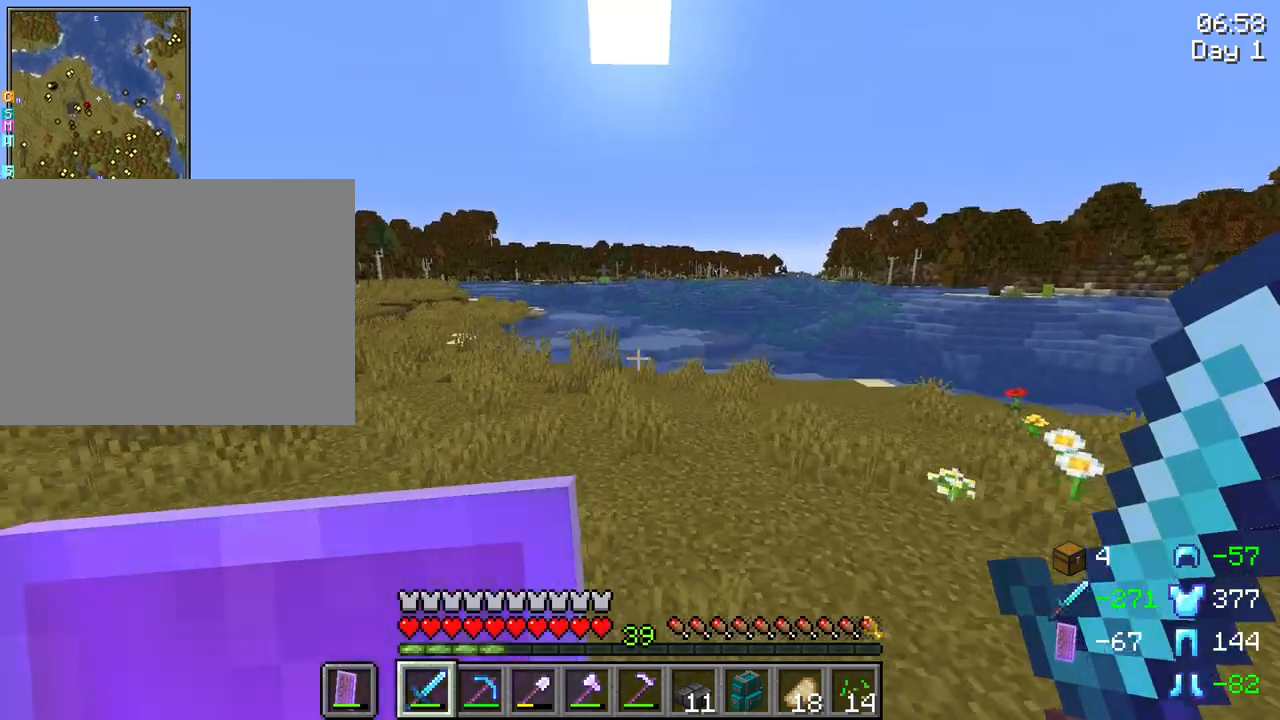
{"keys": ["a", "ctrl", "space", "w"], "mouse": [], "mouse_move": "still", "events": []}
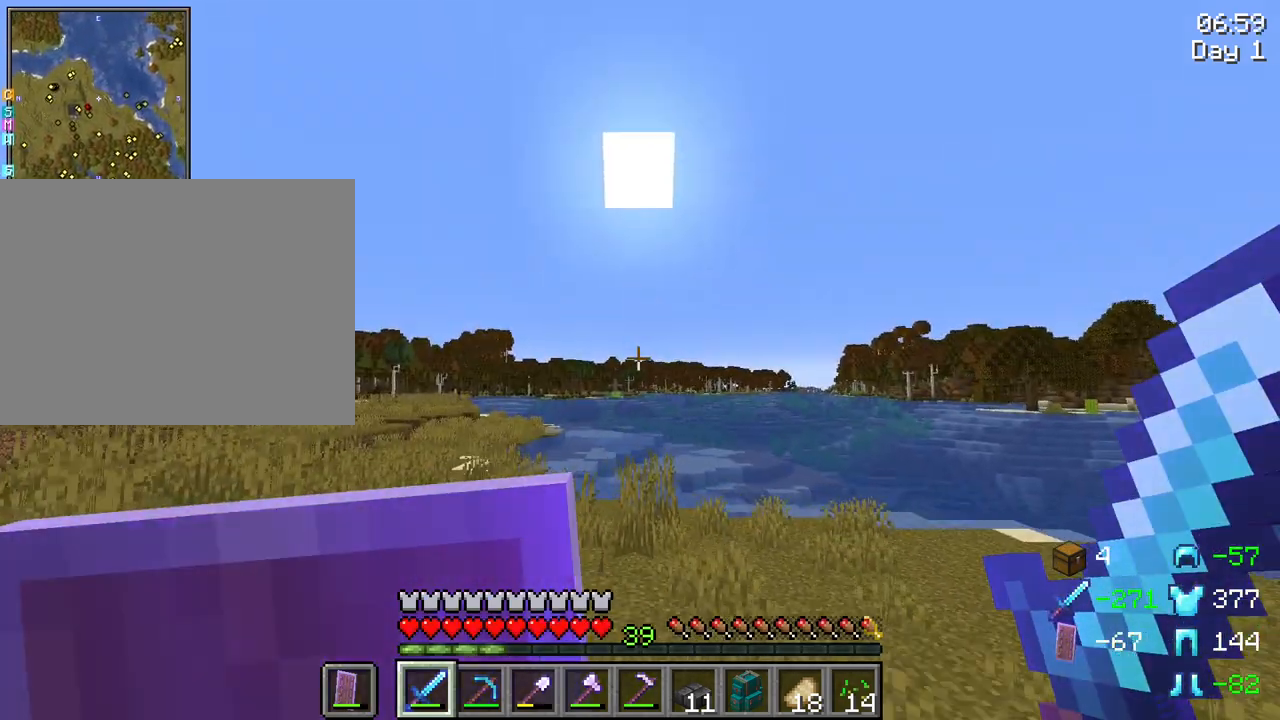
{"keys": ["a", "c", "ctrl", "space", "w"], "mouse": [], "mouse_move": "still", "events": [[167, "c", "down"]]}
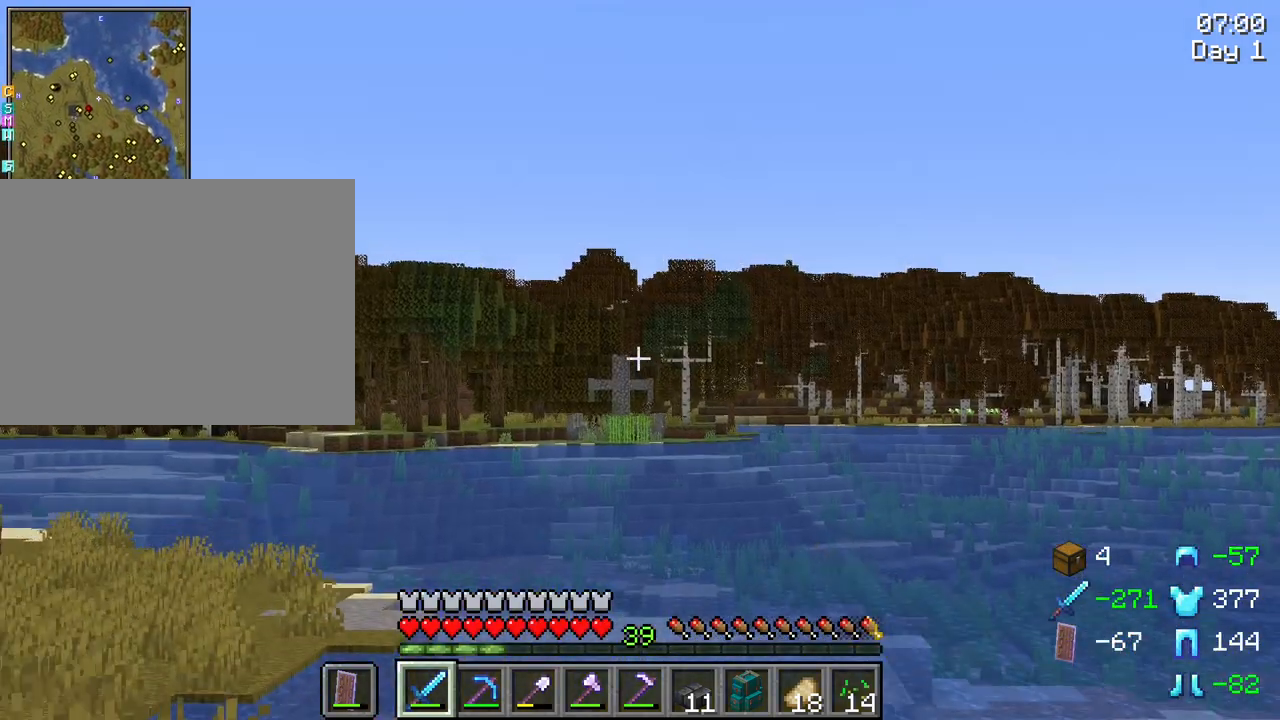
{"keys": ["a", "c", "ctrl", "space", "w"], "mouse": [], "mouse_move": "still", "events": []}
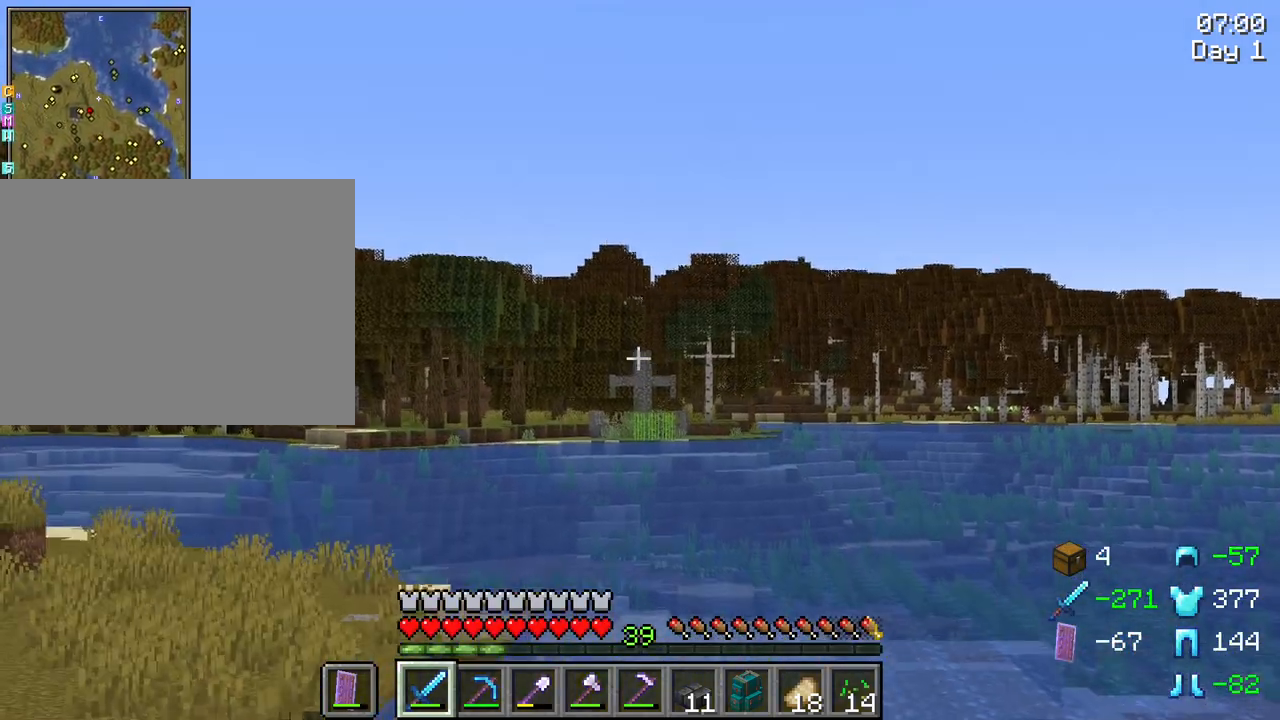
{"keys": ["space", "w"], "mouse": [], "mouse_move": "right", "events": [[200, "c", "up"], [350, "a", "up"], [350, "ctrl", "up"]]}
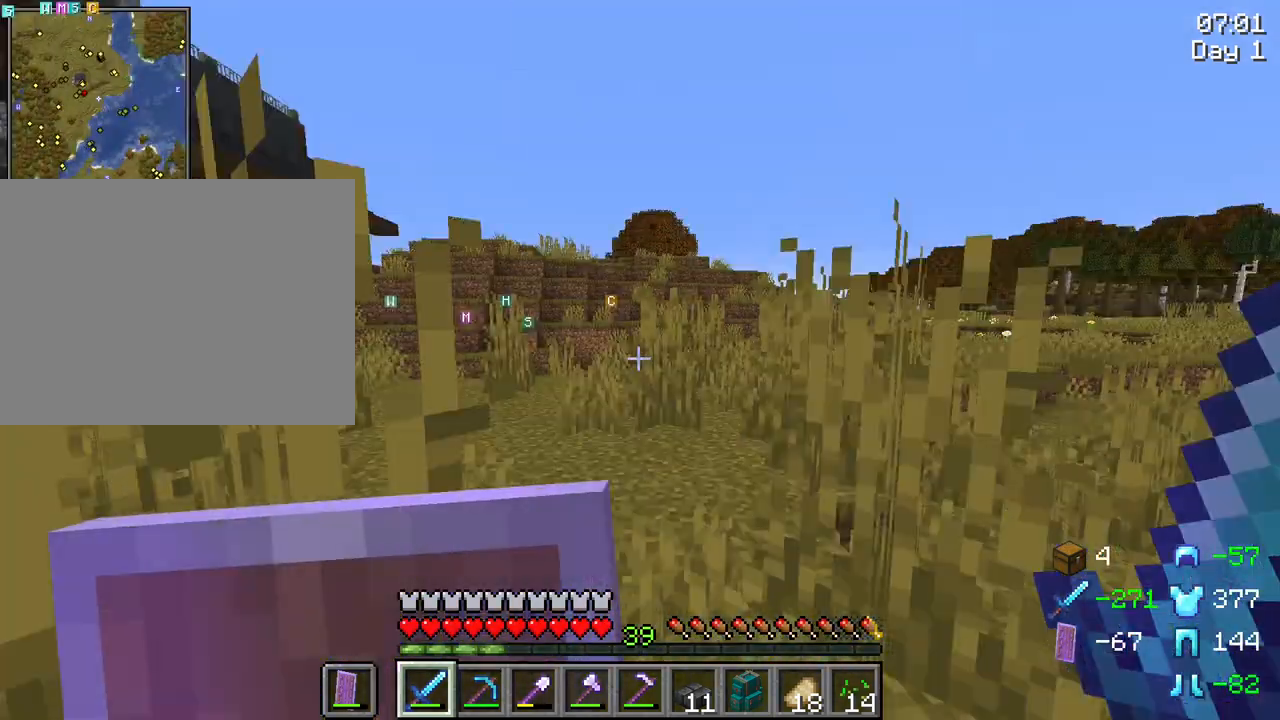
{"keys": ["space", "w"], "mouse": [], "mouse_move": "still", "events": []}
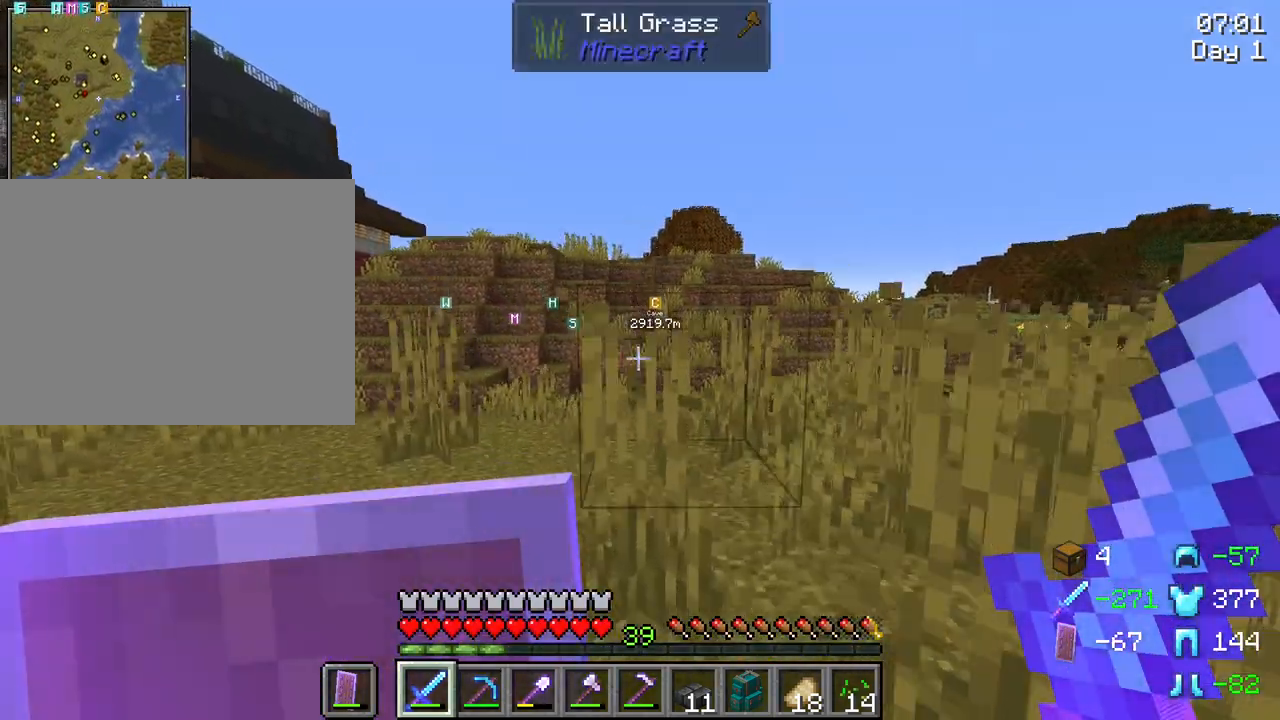
{"keys": ["space", "w"], "mouse": [], "mouse_move": "still", "events": [[133, "d", "down"], [283, "d", "up"]]}
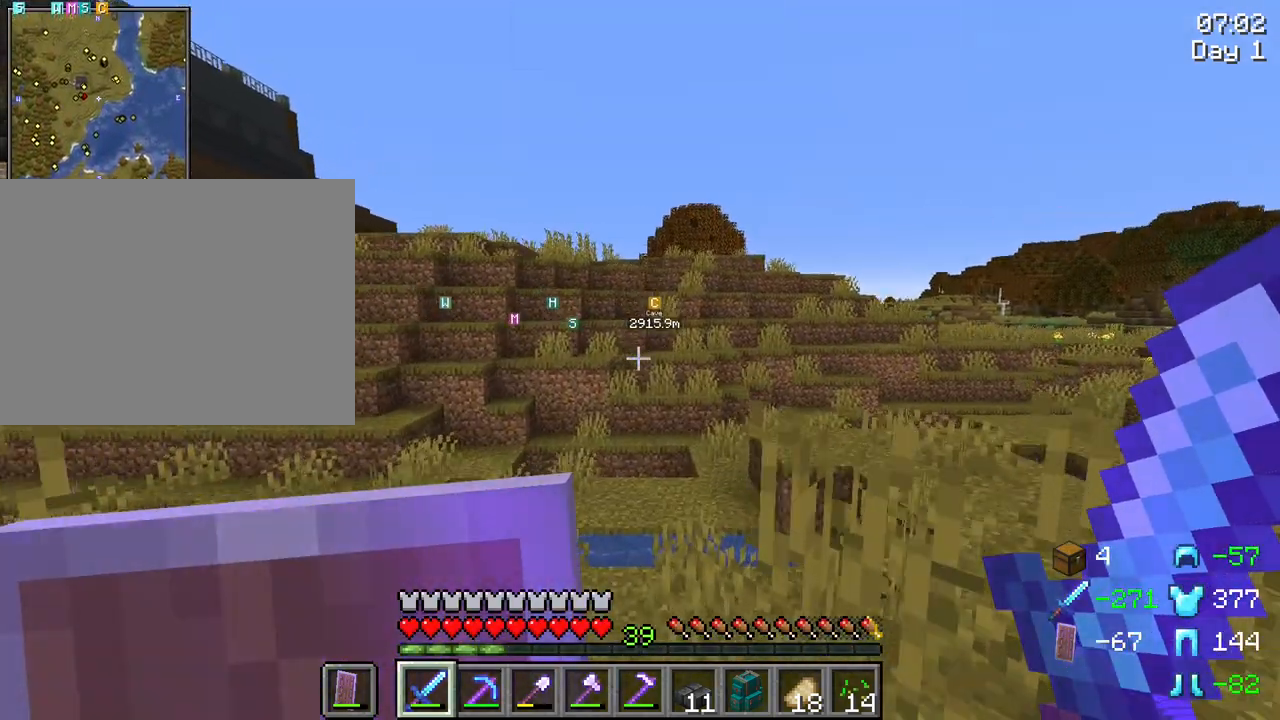
{"keys": ["d"], "mouse": [], "mouse_move": "still", "events": [[200, "d", "down"], [483, "space", "up"], [483, "w", "up"]]}
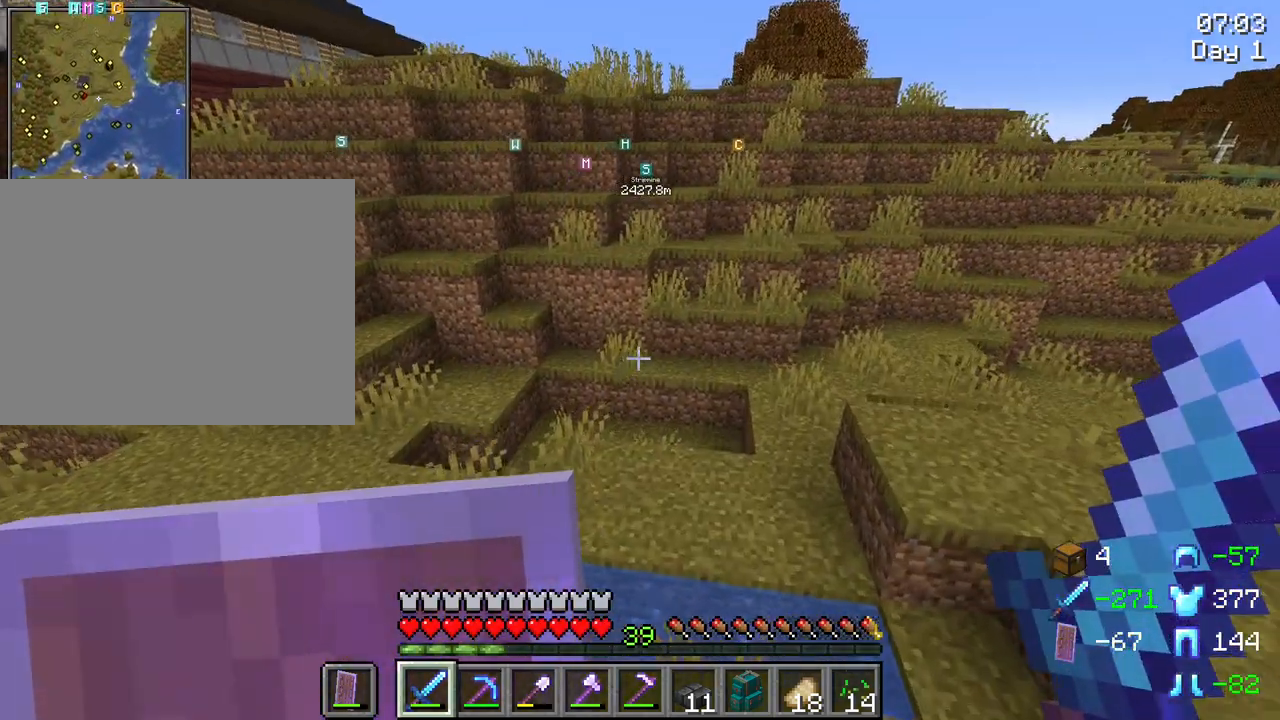
{"keys": [], "mouse": [], "mouse_move": "still", "events": [[117, "d", "up"]]}
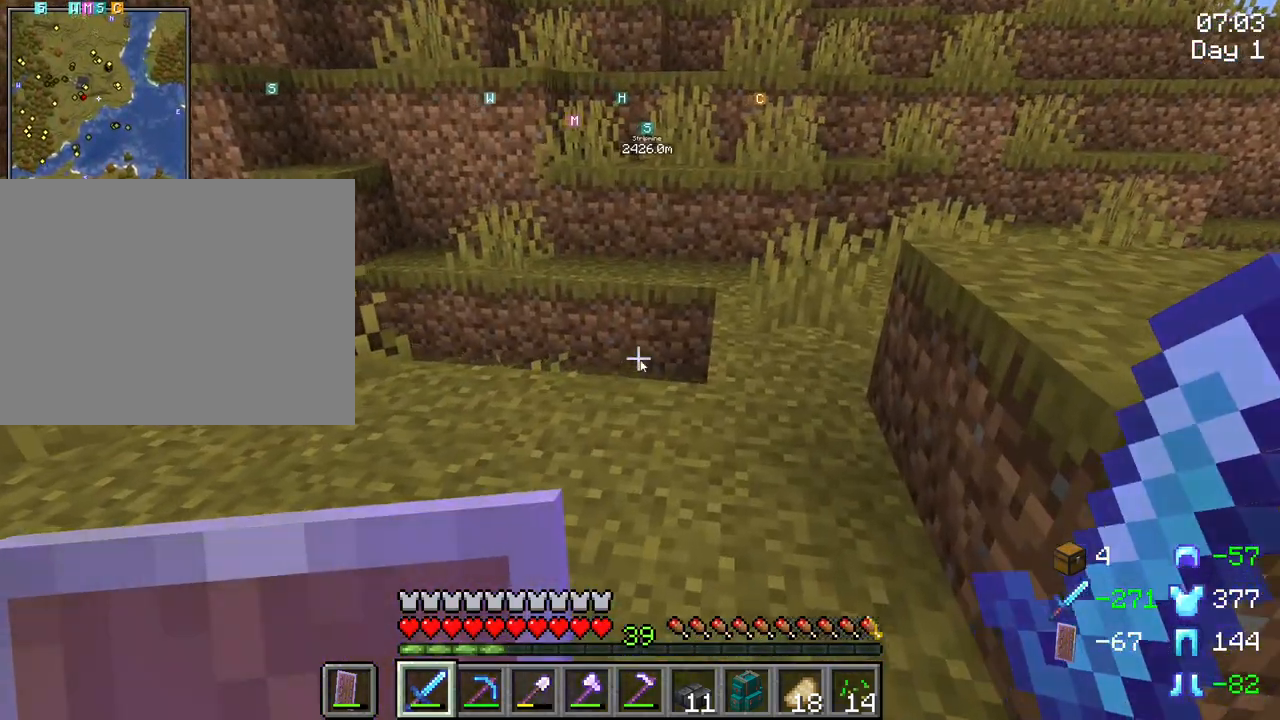
{"keys": [], "mouse": [], "mouse_move": "still", "events": []}
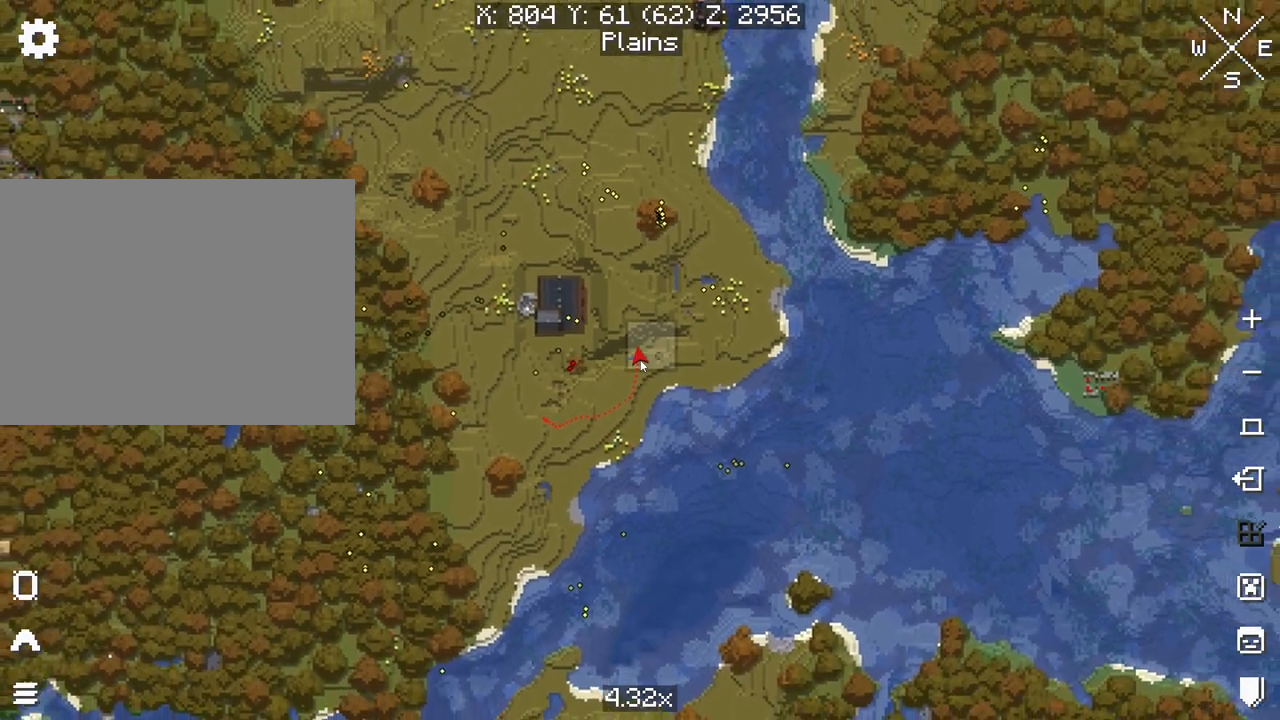
{"keys": [], "mouse": [], "mouse_move": "up", "events": []}
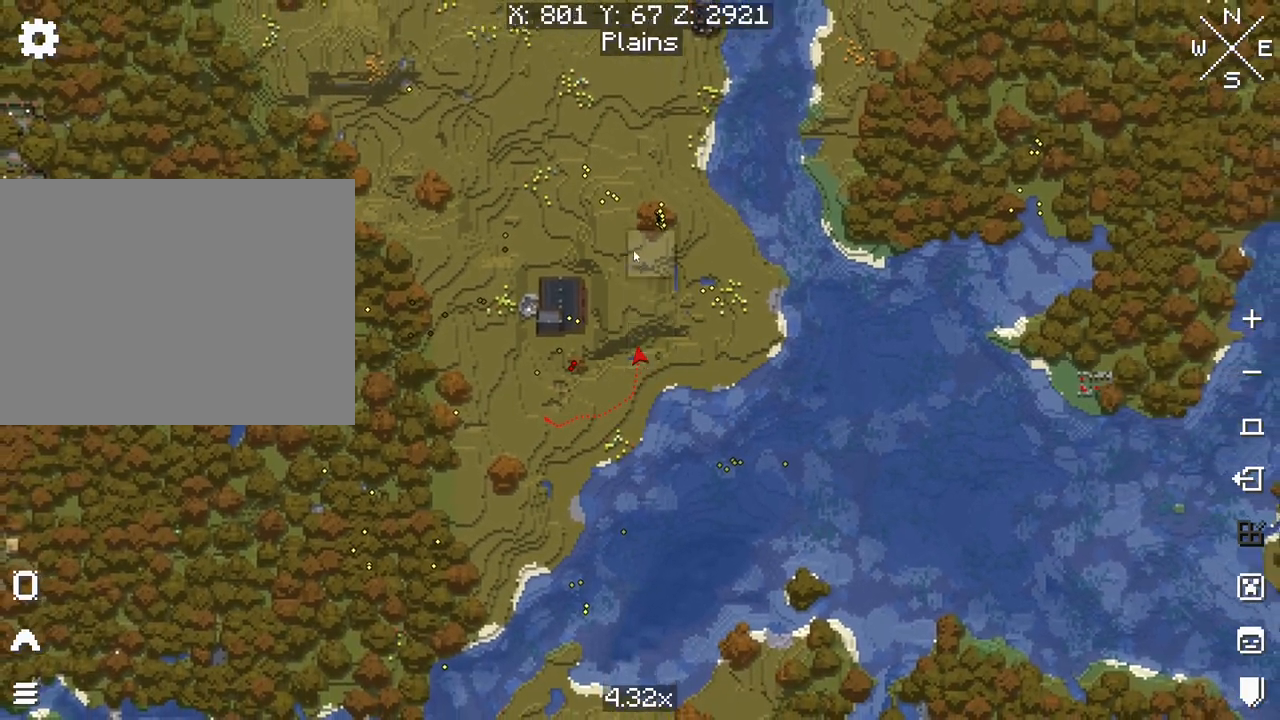
{"keys": [], "mouse": [], "mouse_move": "still", "events": [[267, "mouse_wheel", "down"], [450, "mouse_wheel", "up"]]}
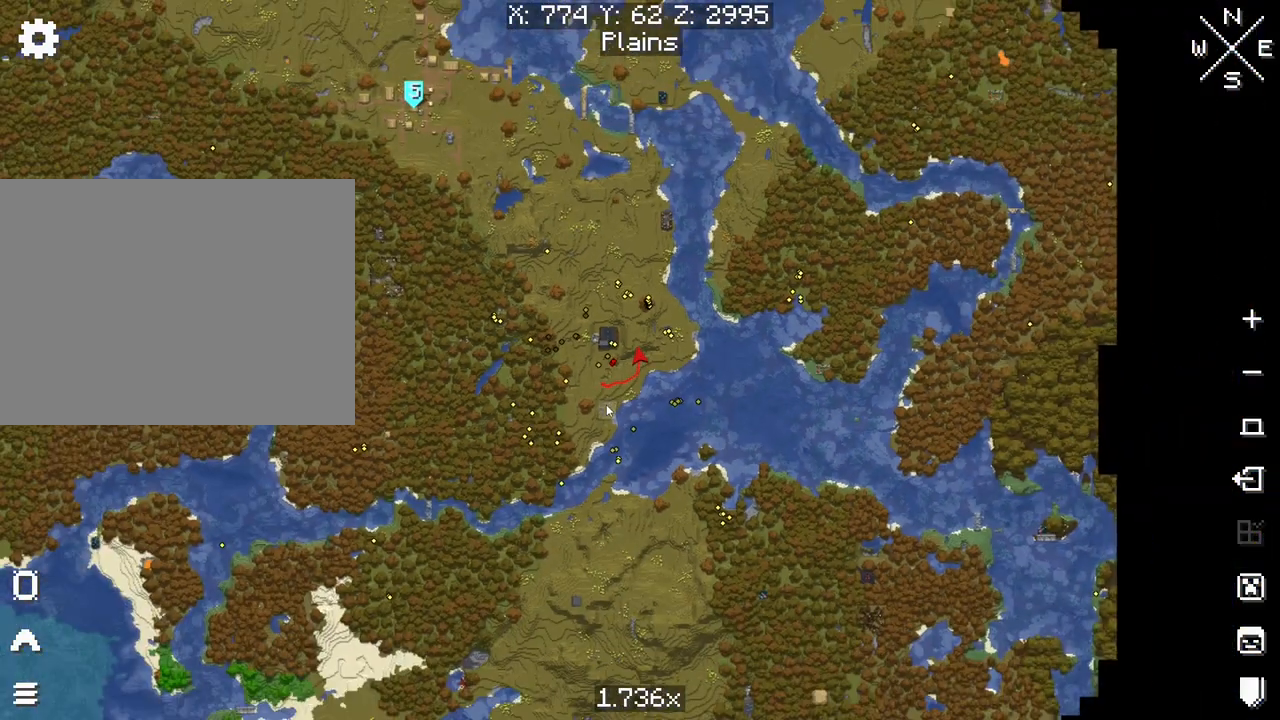
{"keys": [], "mouse": [], "mouse_move": "down-right", "events": [[133, "mouse_wheel", "down"], [233, "mouse_wheel", "up"]]}
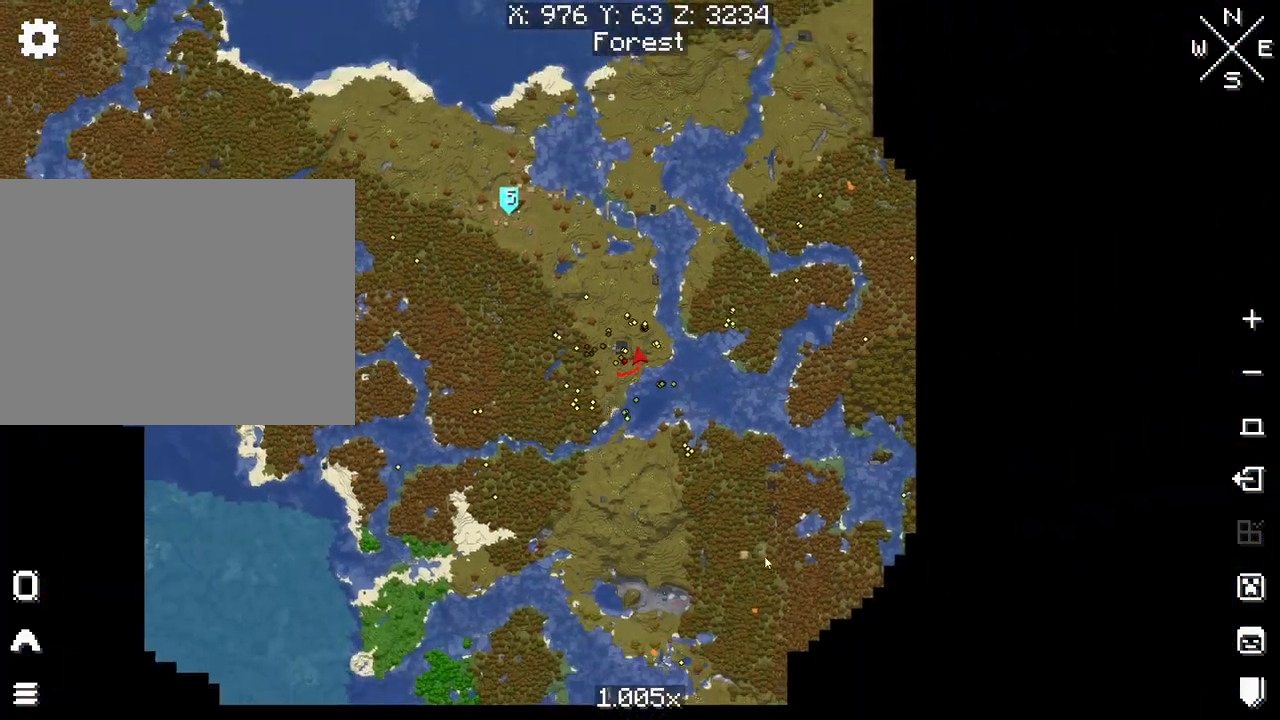
{"keys": [], "mouse": [], "mouse_move": "still", "events": []}
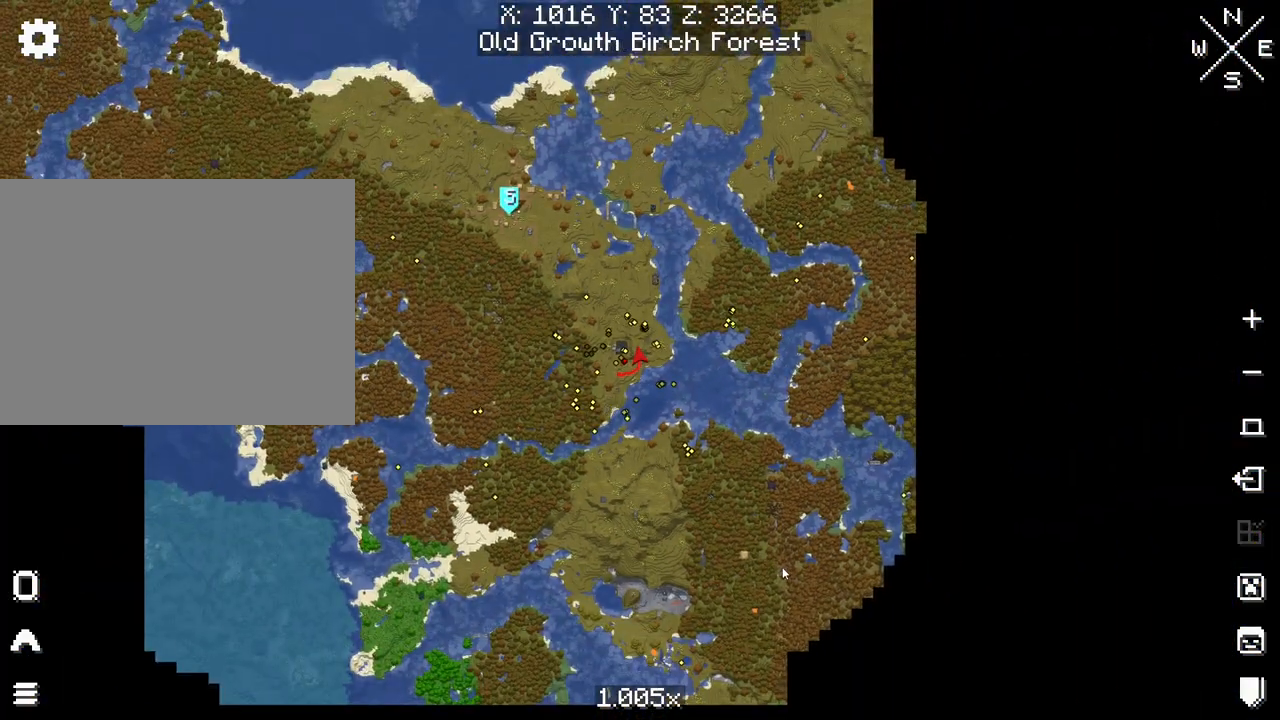
{"keys": [], "mouse": [], "mouse_move": "still", "events": []}
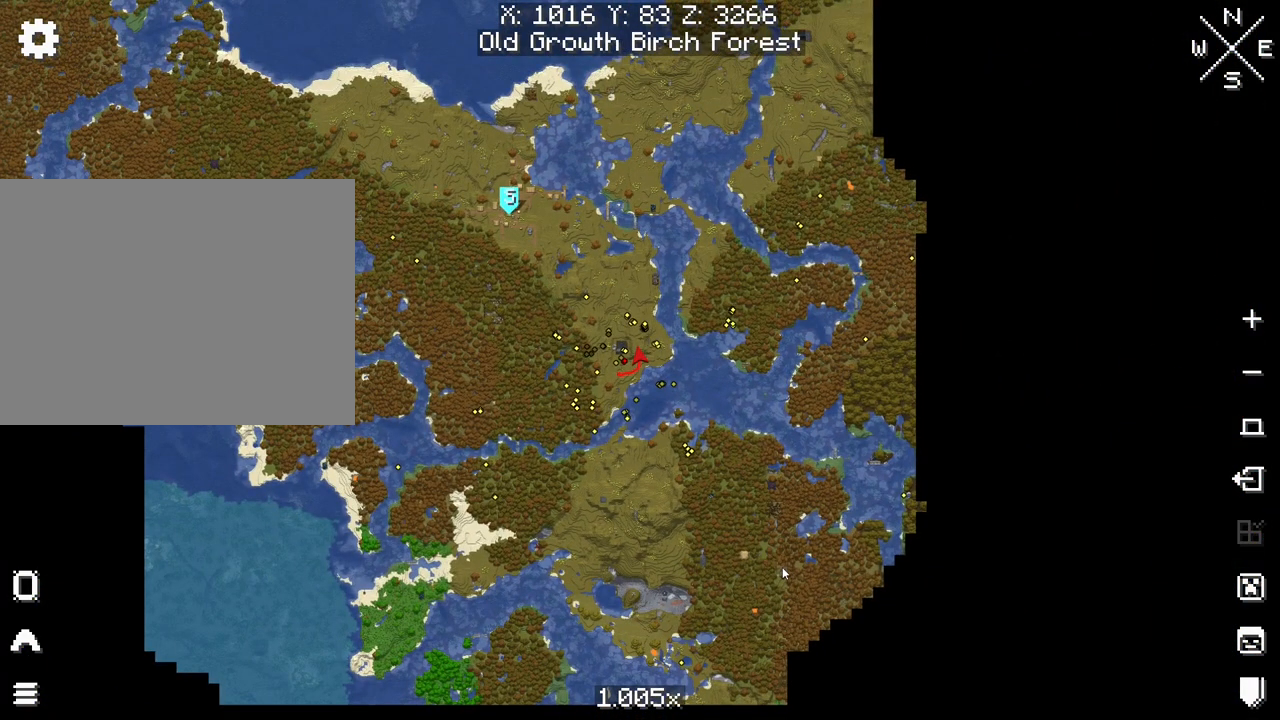
{"keys": [], "mouse": [], "mouse_move": "still", "events": []}
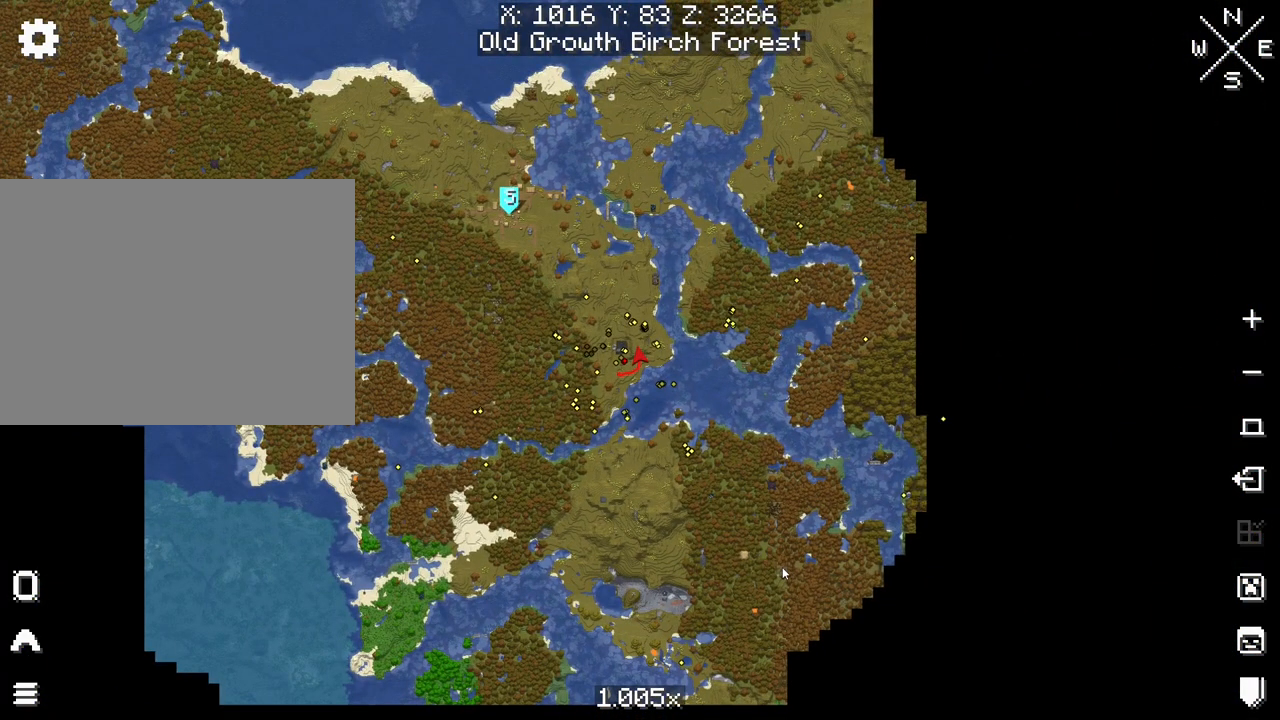
{"keys": [], "mouse": ["left"], "mouse_move": "down-left", "events": [[483, "mouse_left", "down"]]}
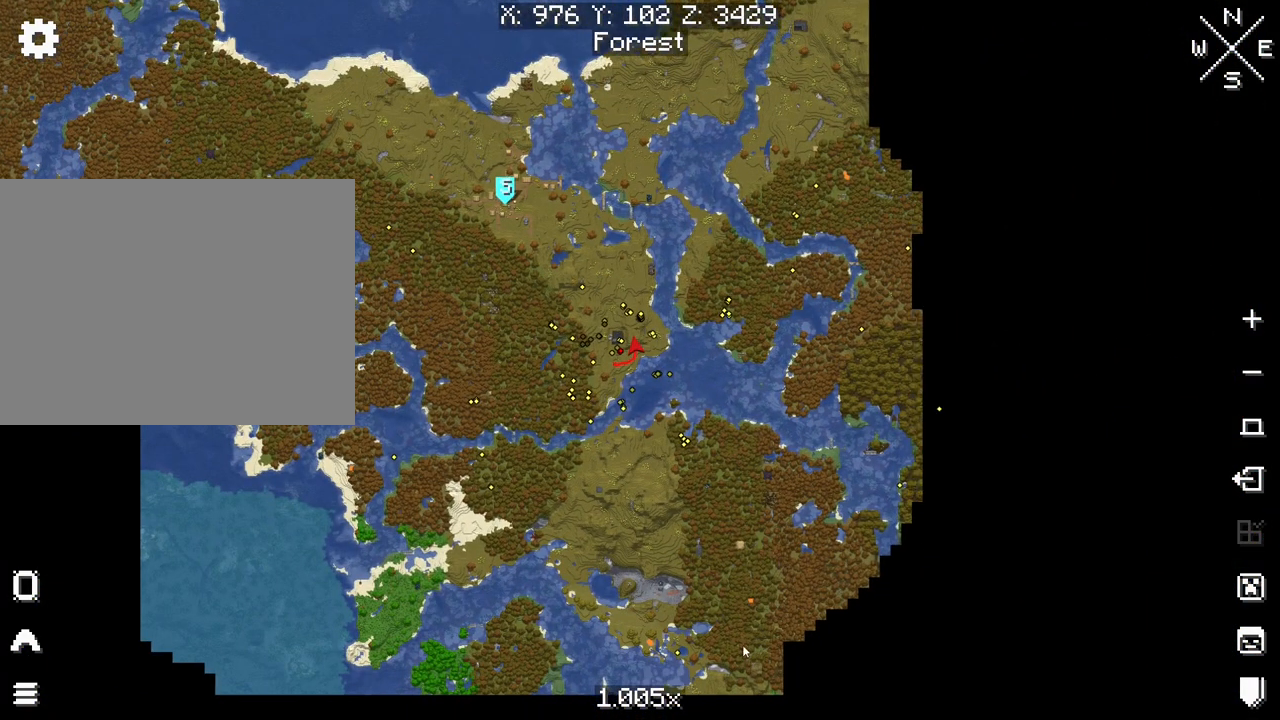
{"keys": [], "mouse": [], "mouse_move": "left", "events": [[267, "mouse_left", "up"]]}
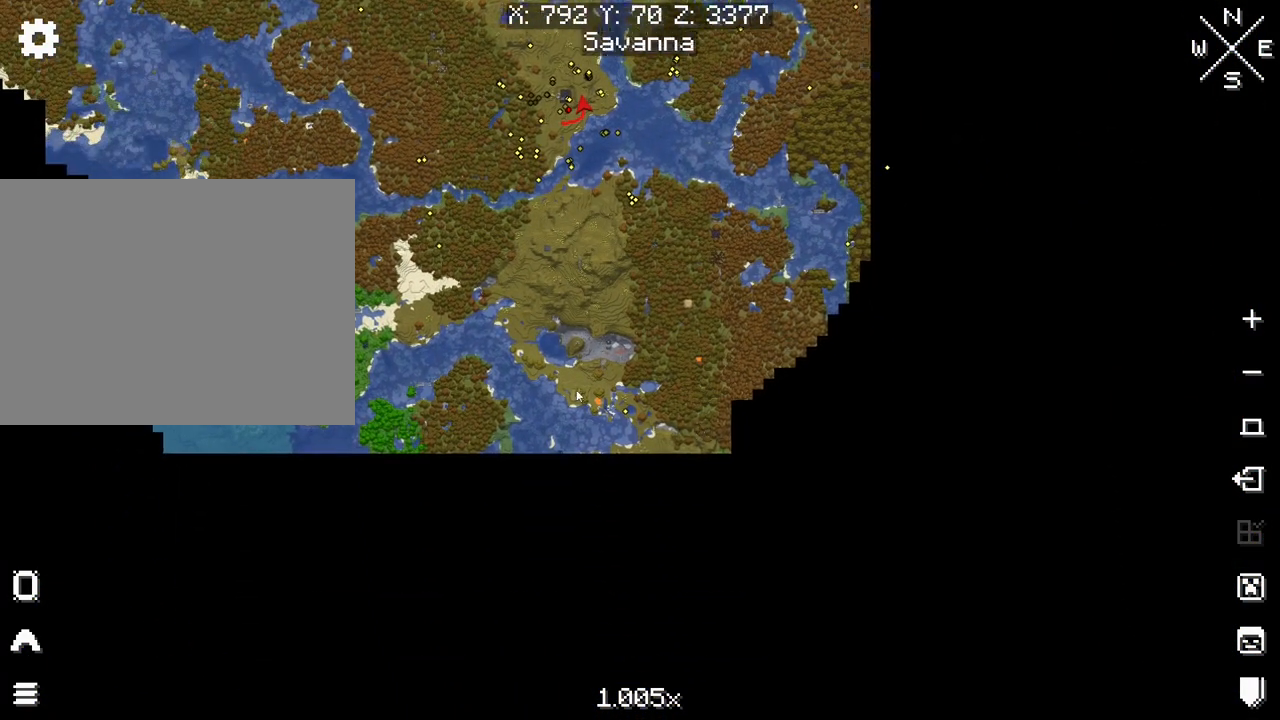
{"keys": [], "mouse": [], "mouse_move": "right", "events": [[100, "mouse_wheel", "down"], [183, "mouse_wheel", "up"]]}
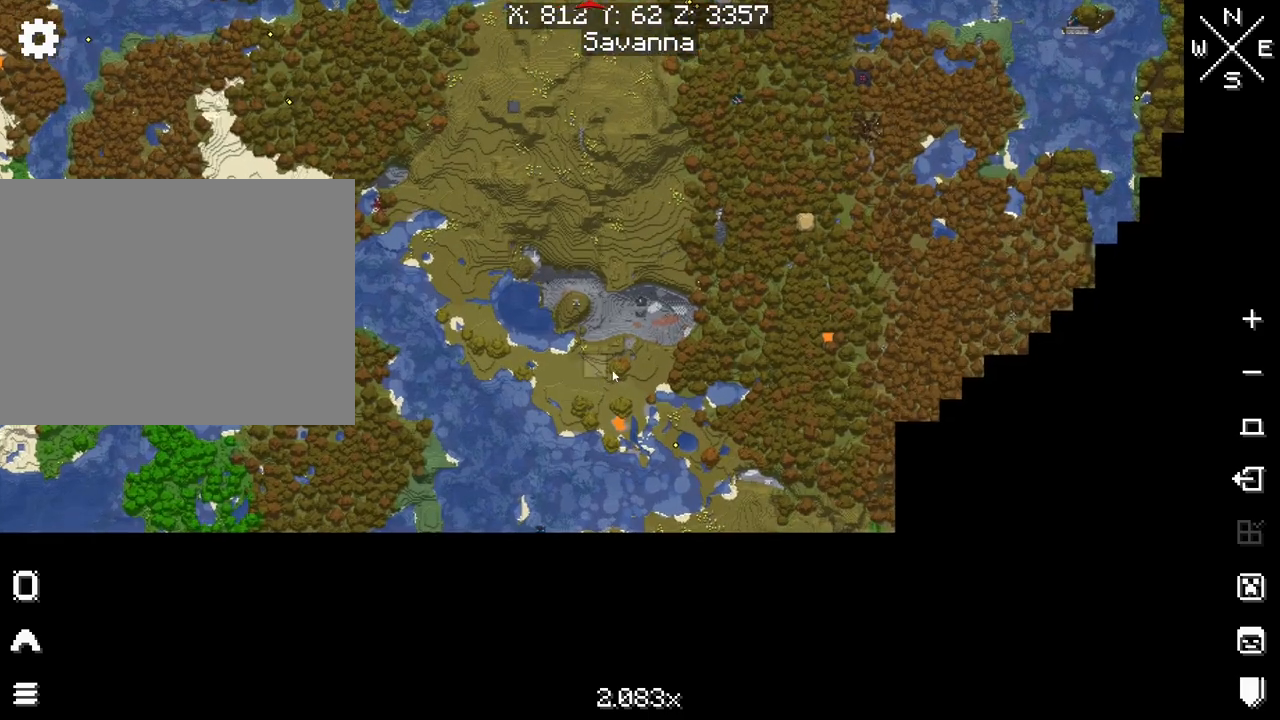
{"keys": [], "mouse": [], "mouse_move": "still", "events": [[150, "mouse_wheel", "down"], [300, "mouse_wheel", "up"]]}
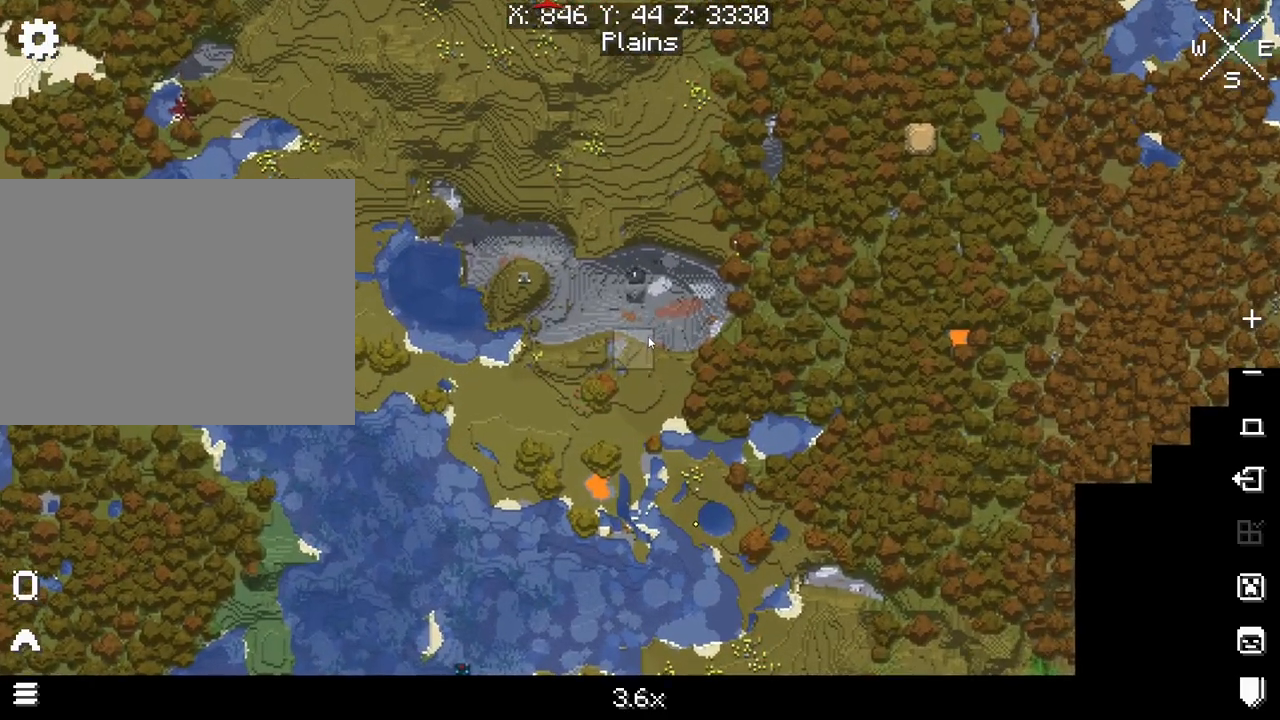
{"keys": [], "mouse": [], "mouse_move": "still", "events": []}
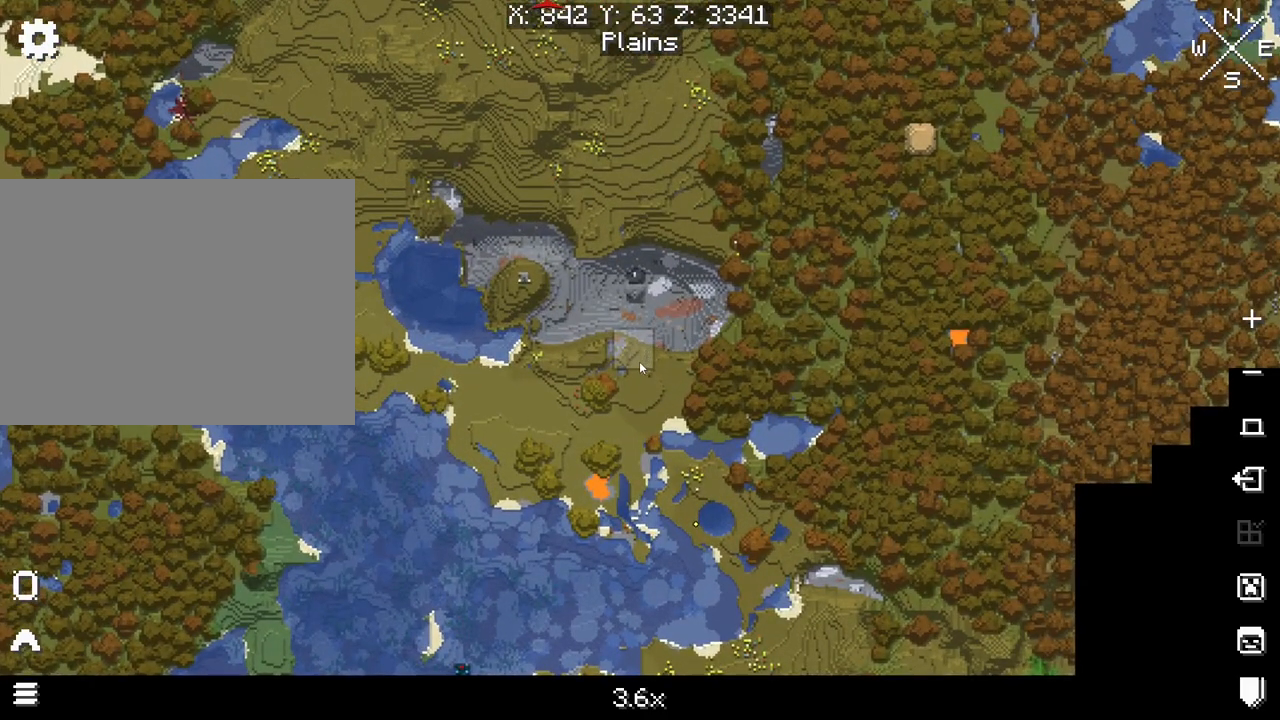
{"keys": [], "mouse": [], "mouse_move": "still", "events": []}
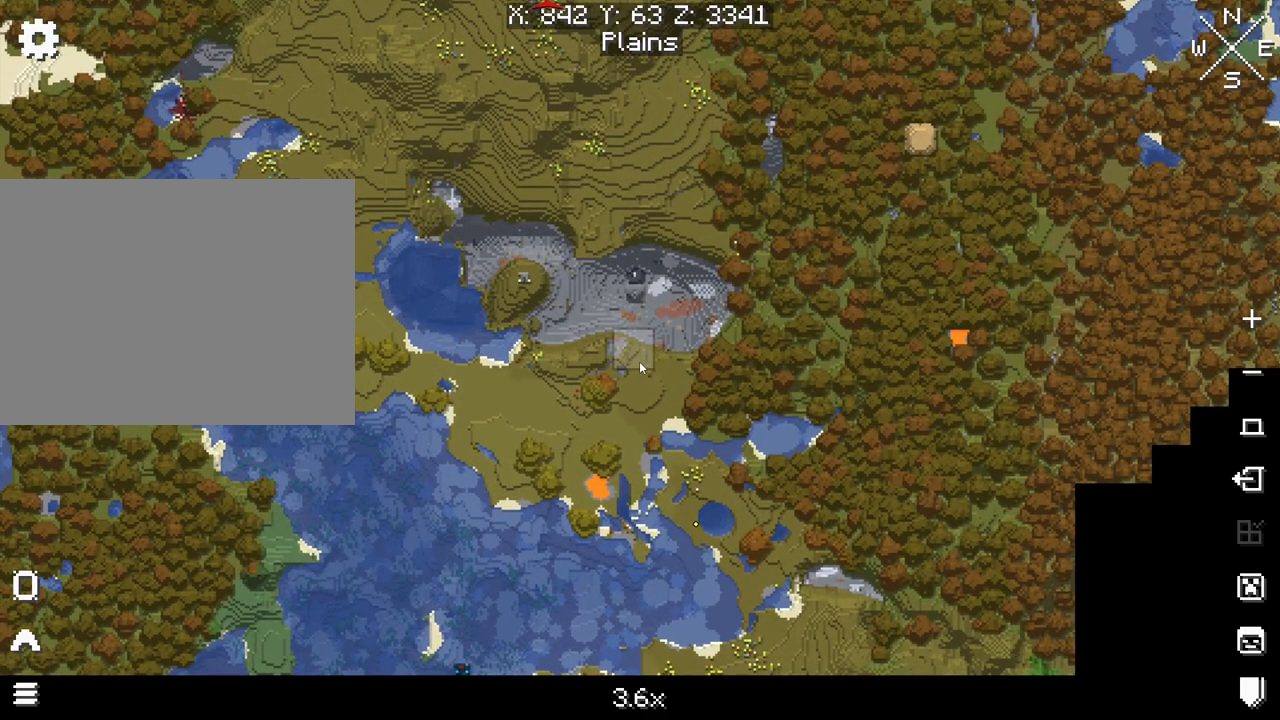
{"keys": [], "mouse": [], "mouse_move": "still", "events": []}
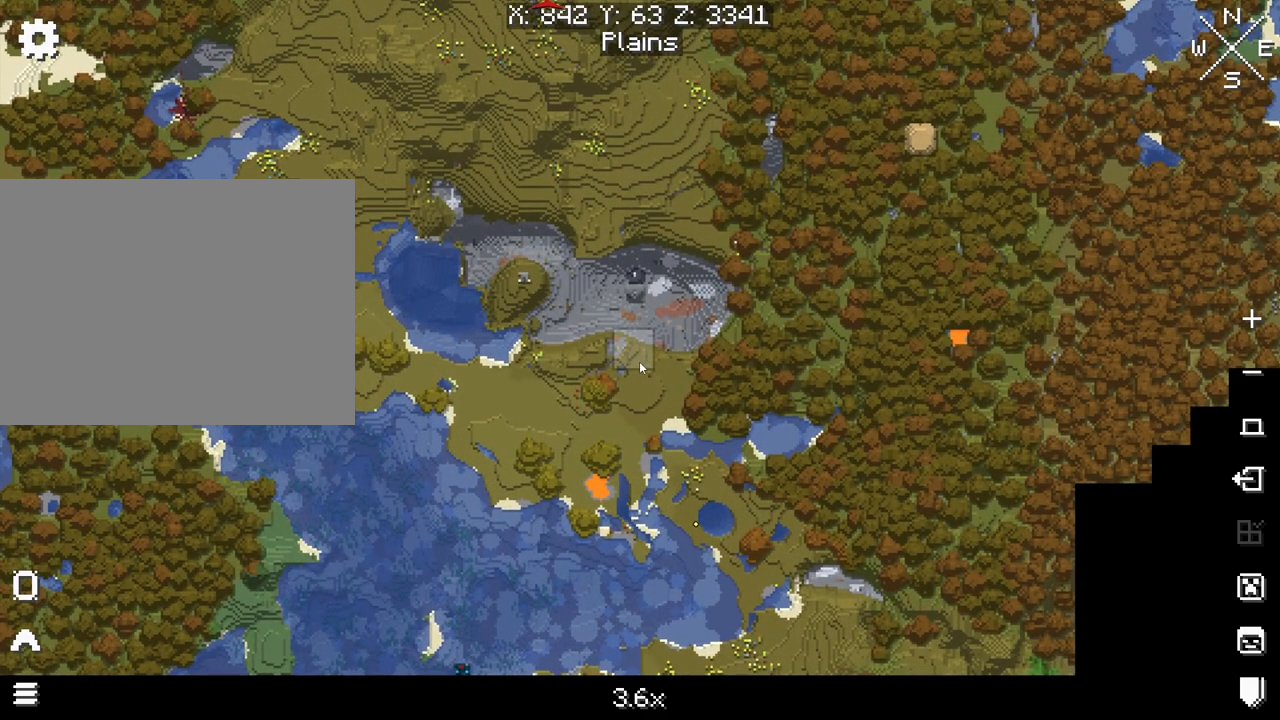
{"keys": [], "mouse": [], "mouse_move": "right", "events": []}
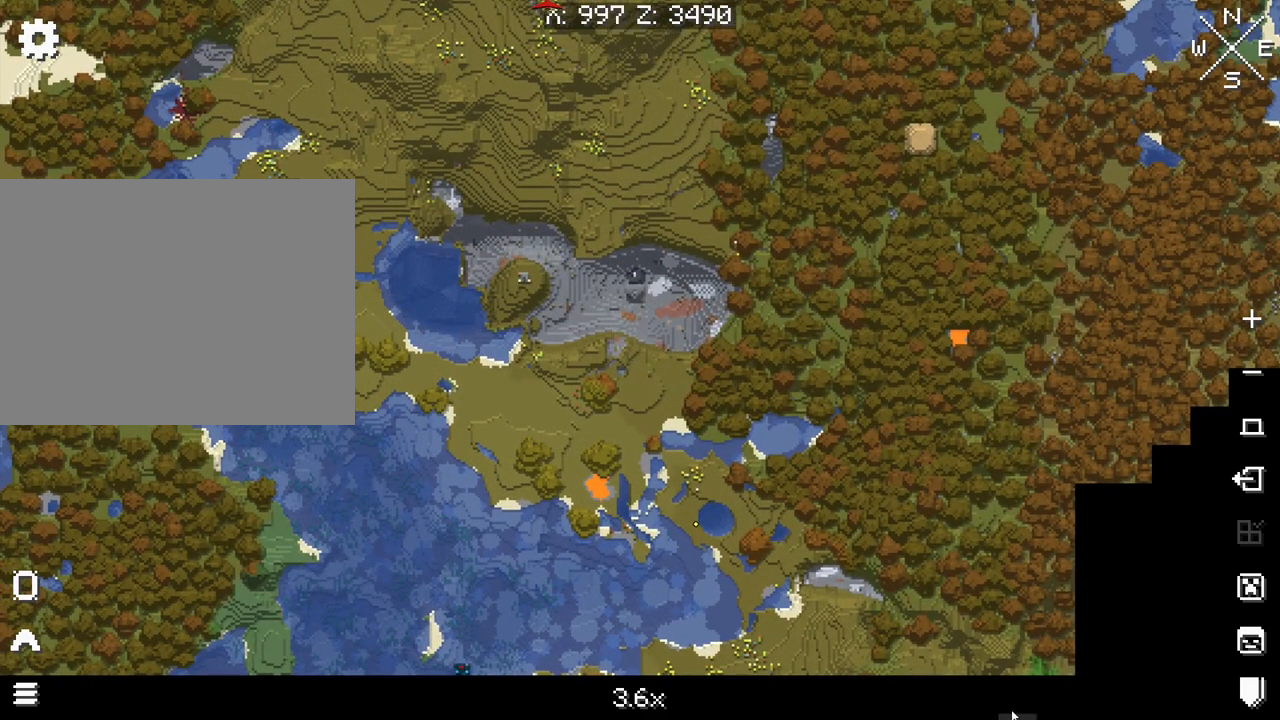
{"keys": [], "mouse": ["wheel"], "mouse_move": "down-left", "events": [[417, "mouse_wheel", "down"]]}